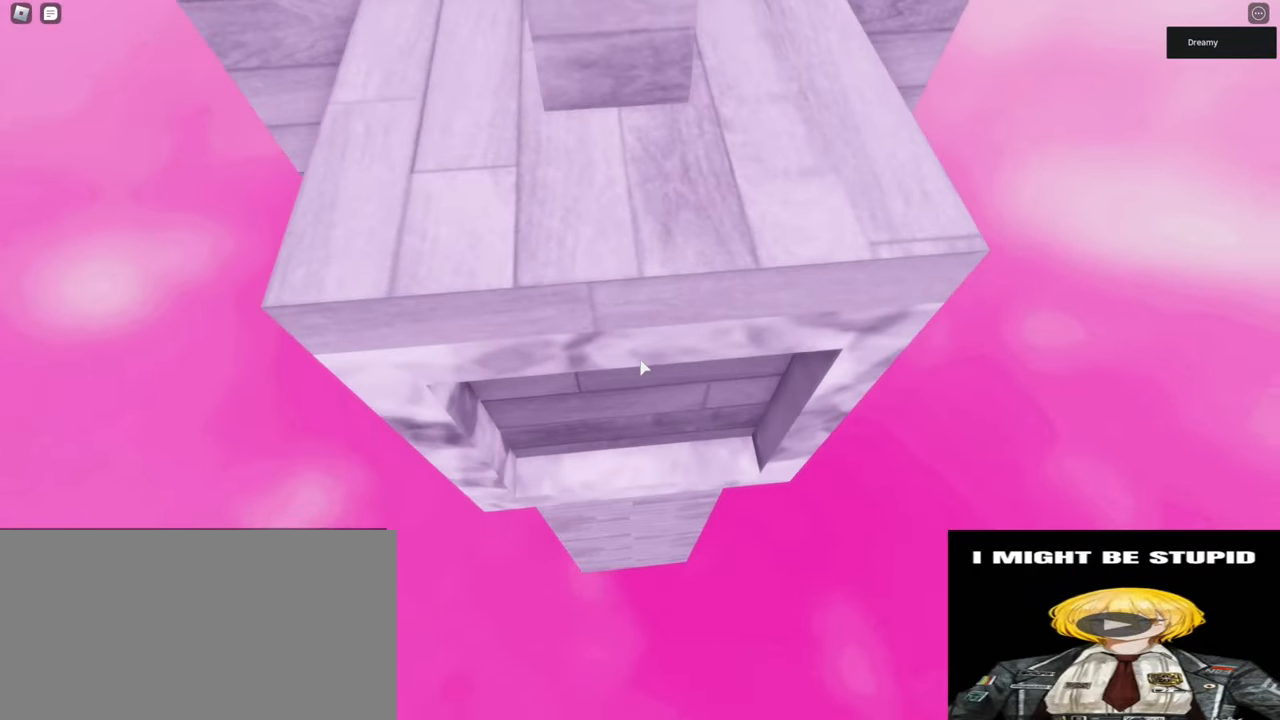
Gameplay with keyboard and mouse; each line is a JSON object with the keys and mouse buttons held at the frame after it. "events" lists presses ("down") and releases ("up") of "a", "ctrl", "d", "e", "q", "s", "shift", "space", "w", "mouse_left", "mouse_wheel", "mouse_right", "mouse_mb4" and "mouse_mb5" between this image and that frame as [ms after this image, input, new state], when the widget could be followed in between. "mouse_left", "mouse_wheel", "mouse_right", "mouse_mb4", "mouse_mb5" = the "left", "wheel", "right", "mb4", "mb5" buttons of the "mouse" list. No other keys are recorded. "wheel" means that the mouse wheel is clicked or scrolled. Mouse movement is not recorded.
{"keys": ["a", "space", "w"], "mouse": ["right"], "events": [[217, "w", "down"]]}
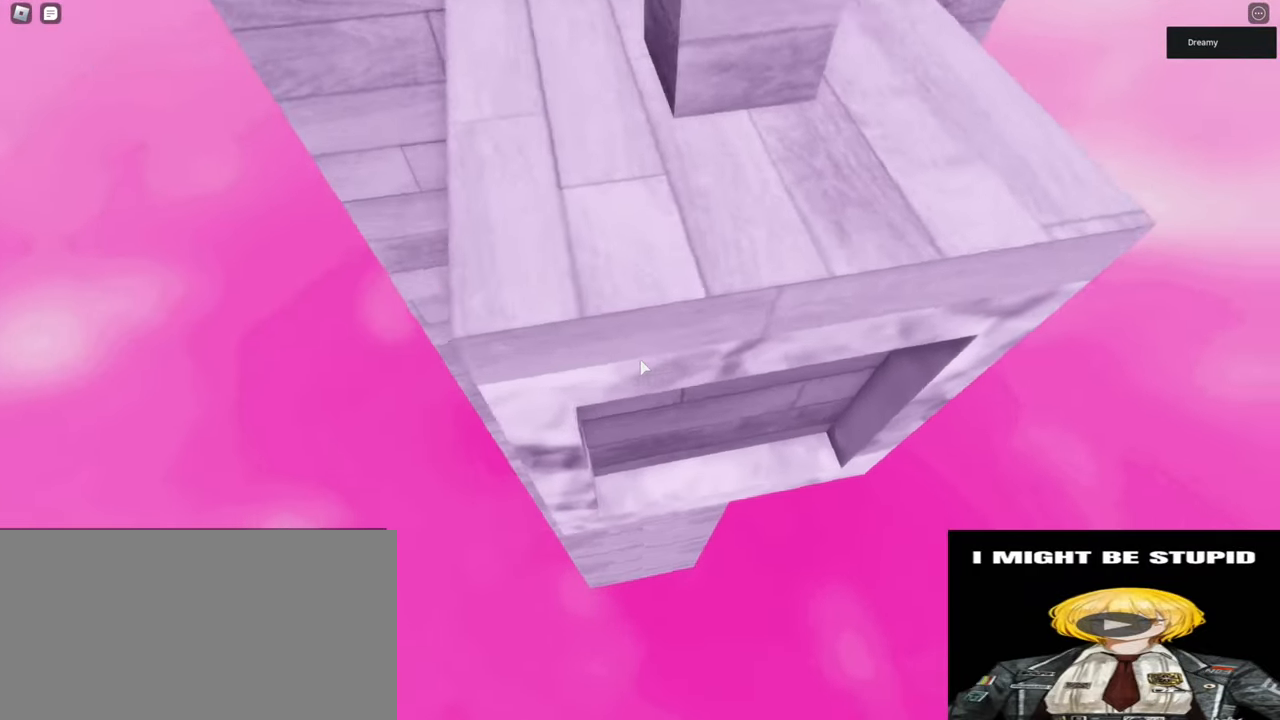
{"keys": ["a", "space", "w"], "mouse": ["right"], "events": []}
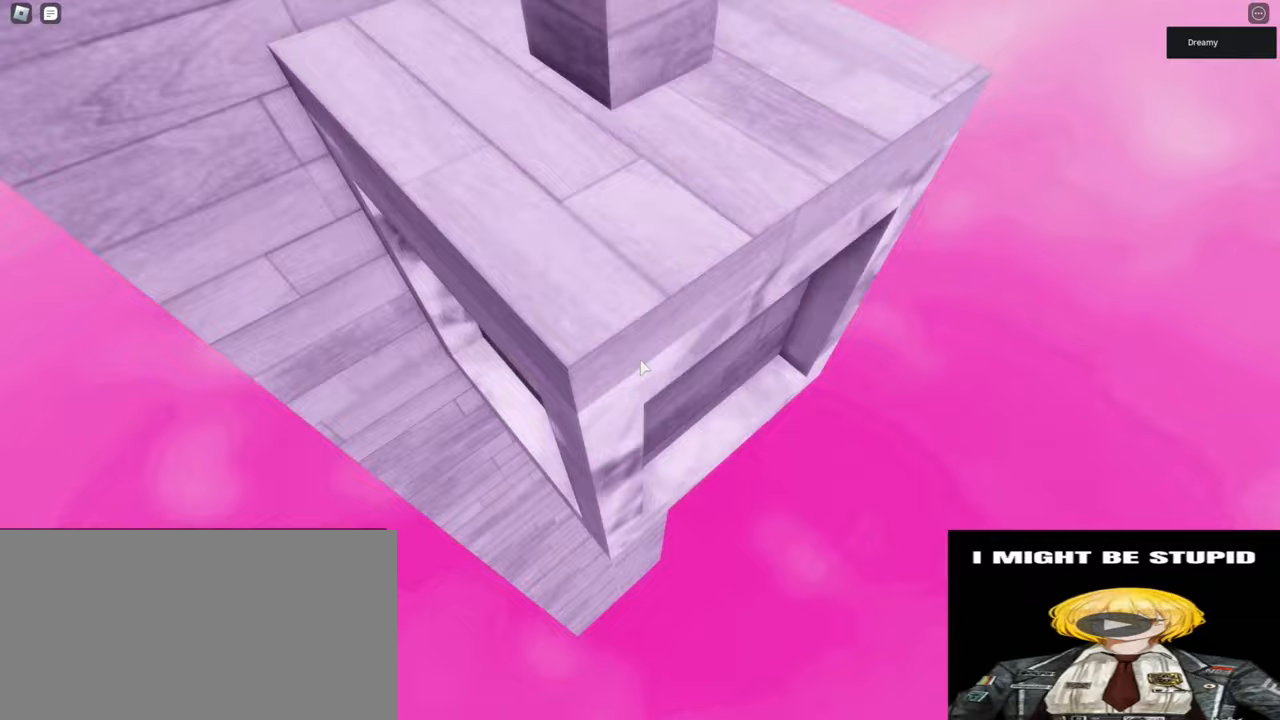
{"keys": ["a", "space"], "mouse": ["right"], "events": [[467, "w", "up"]]}
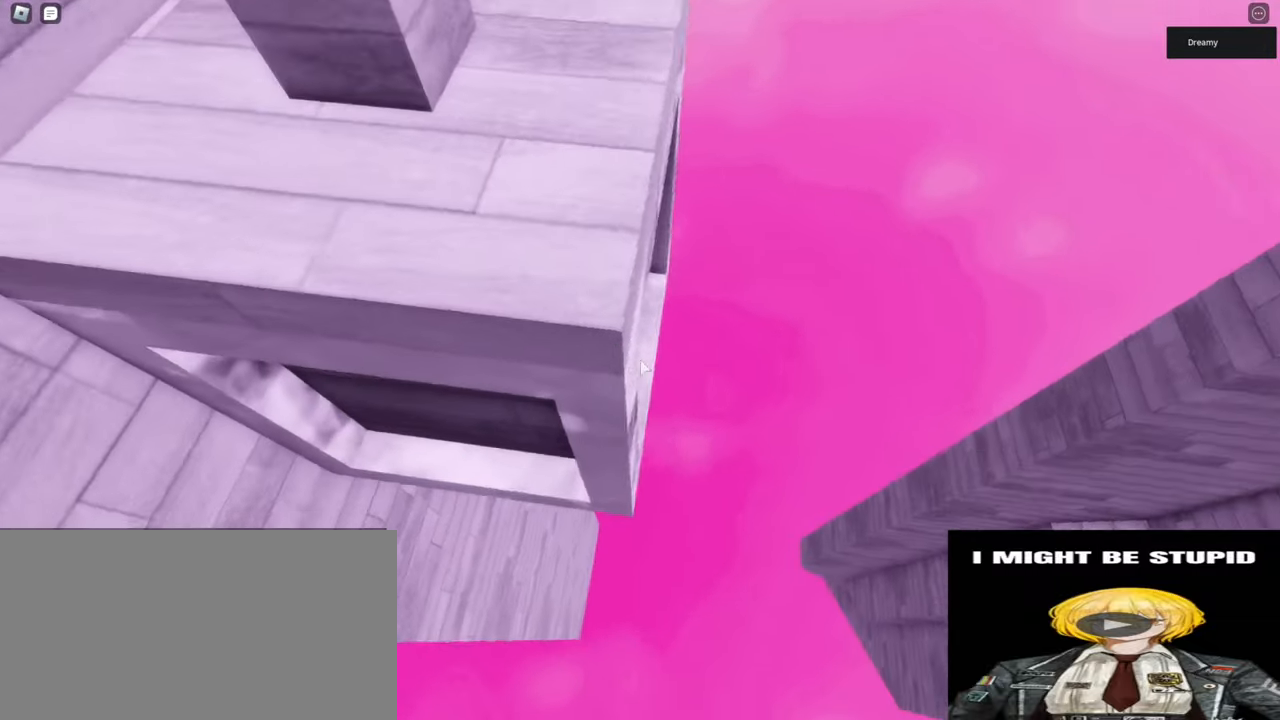
{"keys": ["a", "space"], "mouse": ["right"], "events": [[67, "w", "down"], [150, "w", "up"], [217, "w", "down"], [300, "w", "up"], [417, "w", "down"], [500, "w", "up"]]}
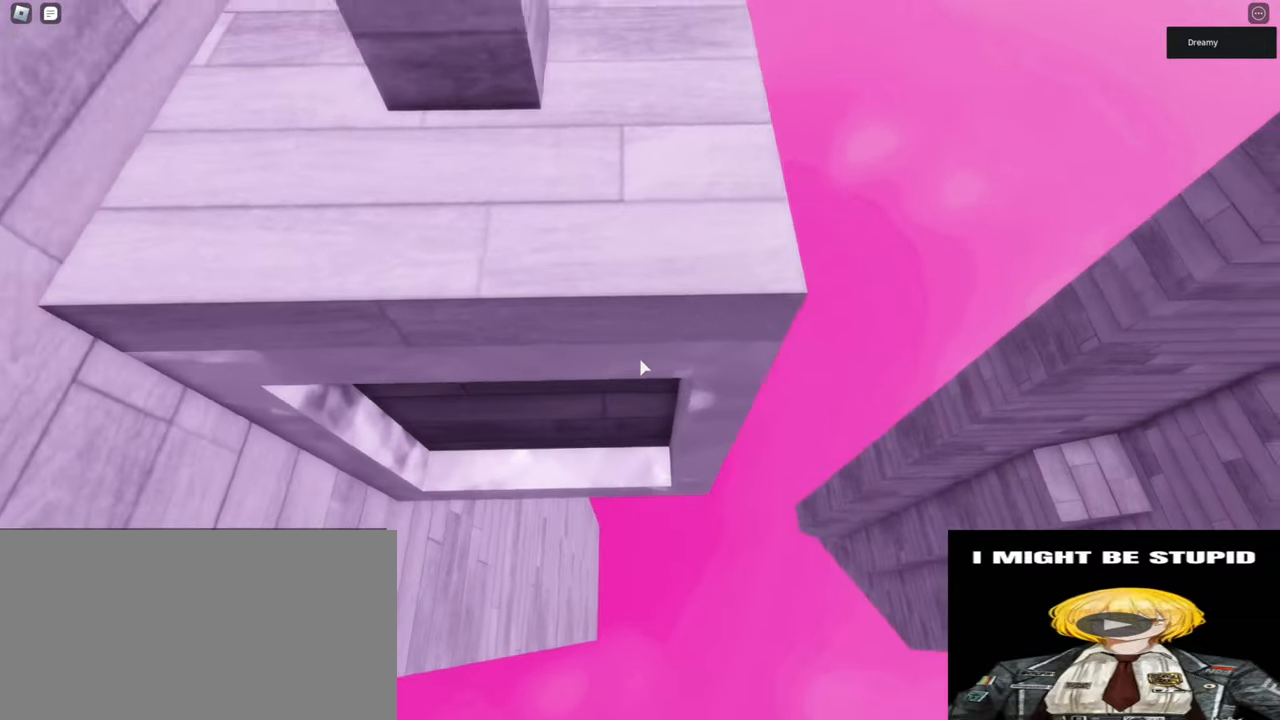
{"keys": [], "mouse": ["right"], "events": [[200, "w", "down"], [333, "a", "up"], [333, "space", "up"], [333, "w", "up"]]}
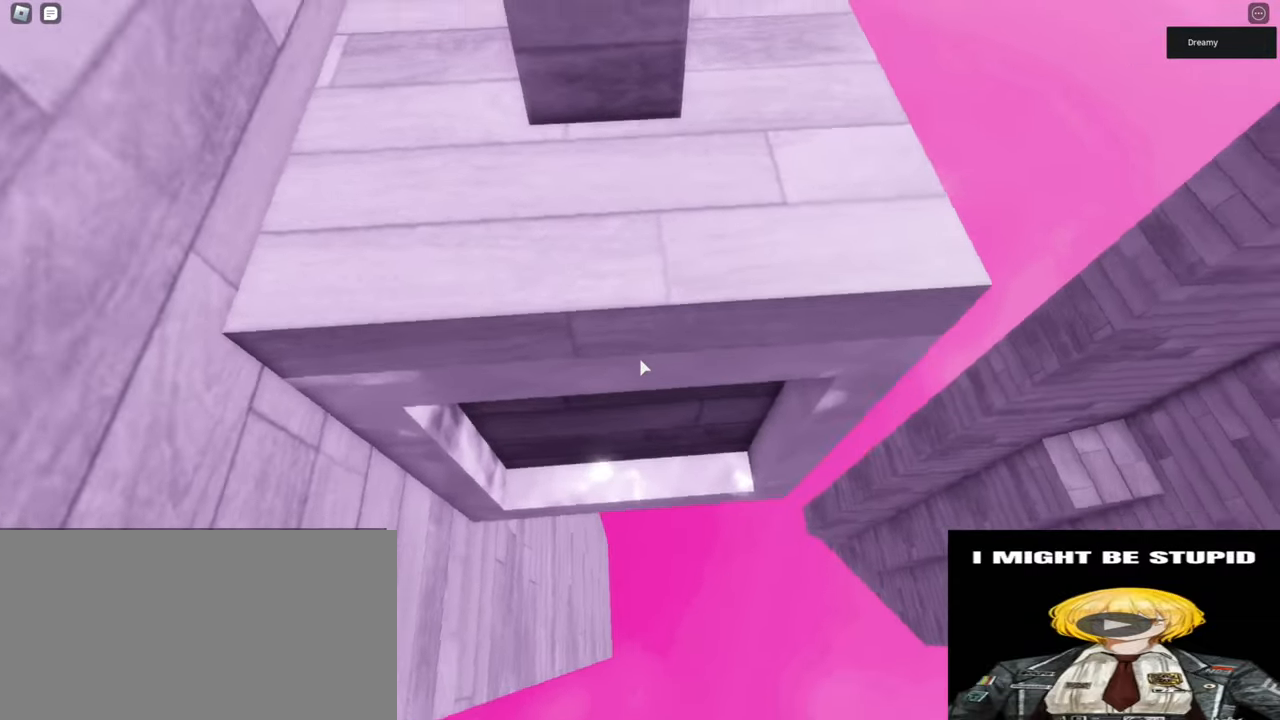
{"keys": [], "mouse": ["right"], "events": [[367, "s", "down"], [450, "s", "up"]]}
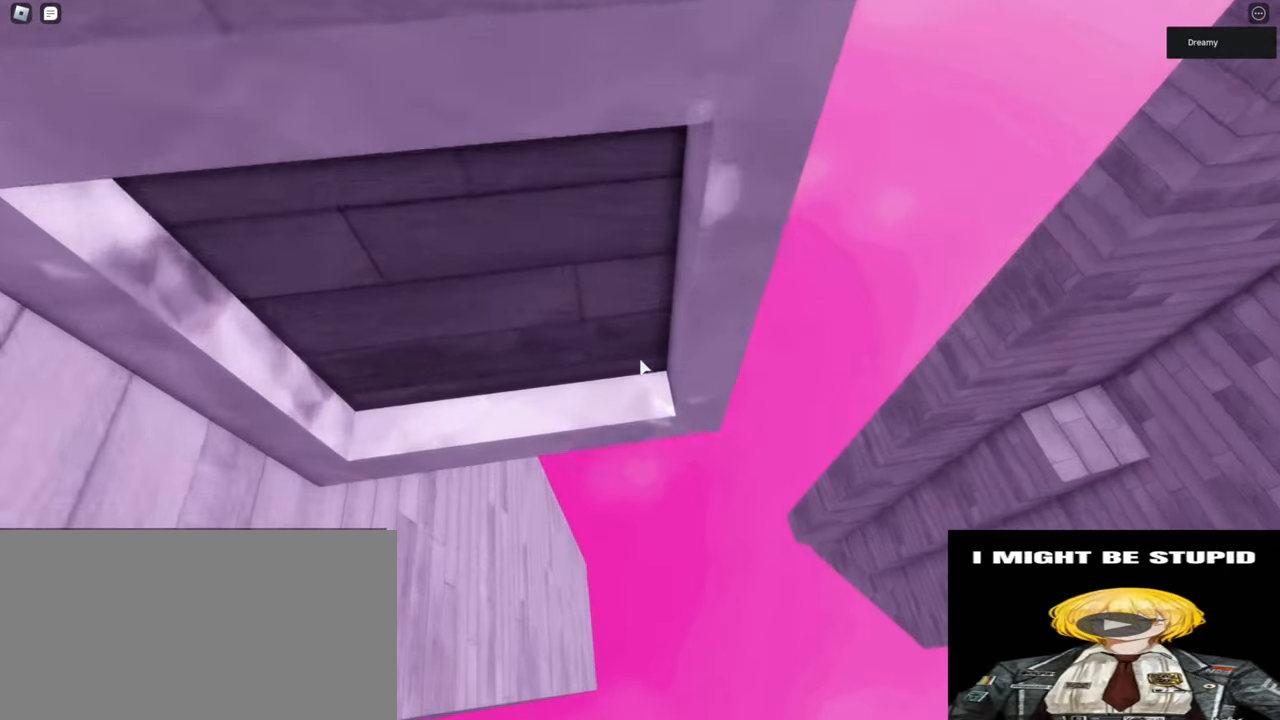
{"keys": [], "mouse": ["right"], "events": [[50, "s", "down"], [150, "s", "up"], [333, "s", "down"], [383, "s", "up"]]}
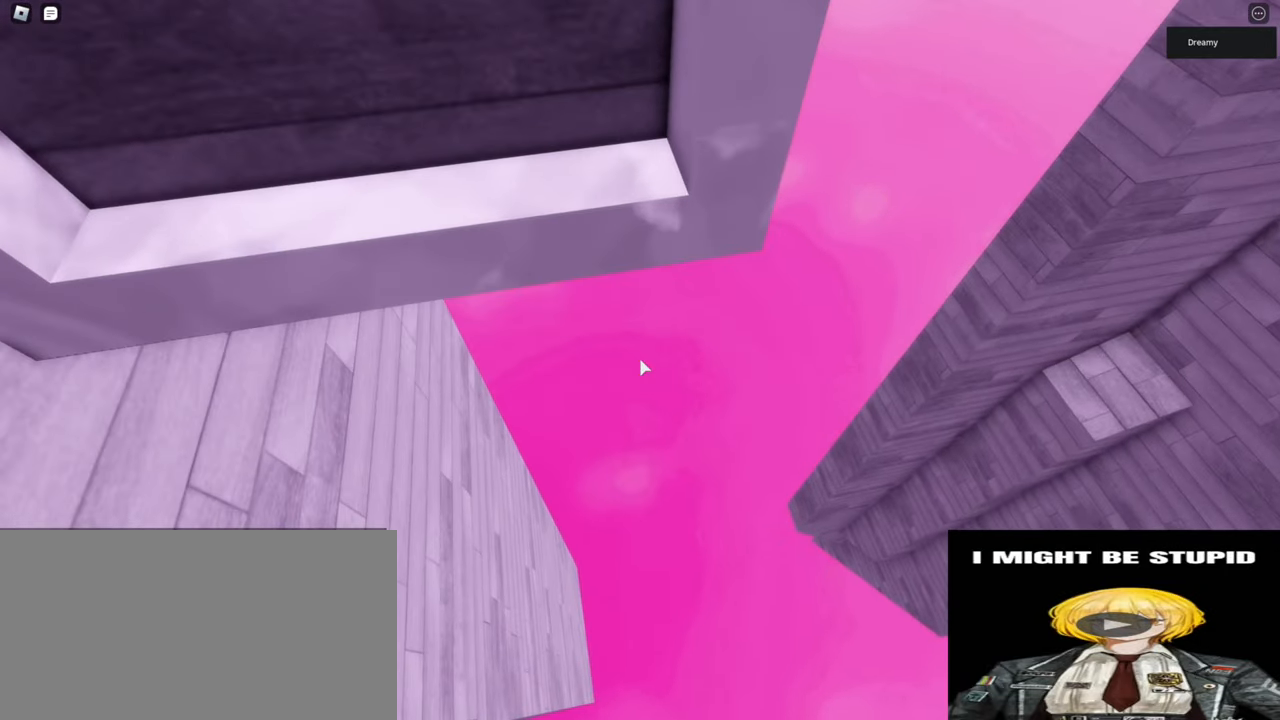
{"keys": [], "mouse": ["right"], "events": []}
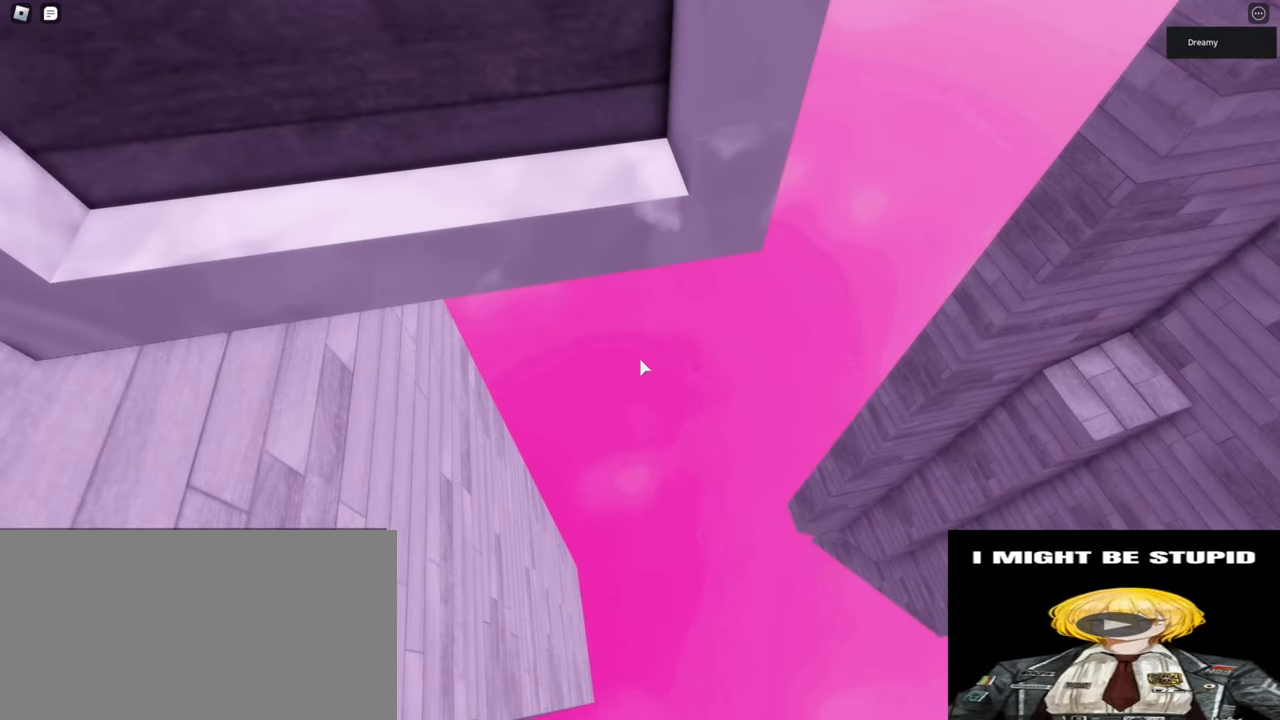
{"keys": ["a", "space"], "mouse": ["right"], "events": [[17, "a", "down"], [83, "space", "down"]]}
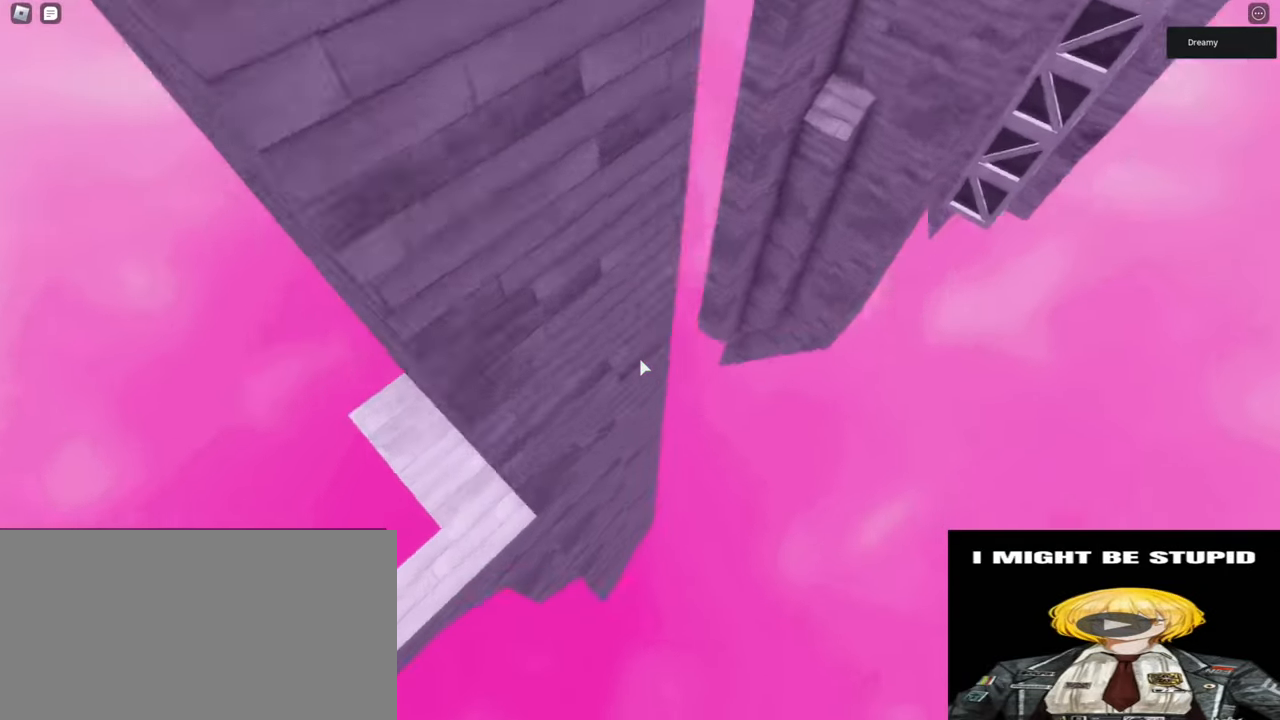
{"keys": [], "mouse": [], "events": [[250, "a", "up"], [250, "space", "up"], [433, "mouse_right", "up"]]}
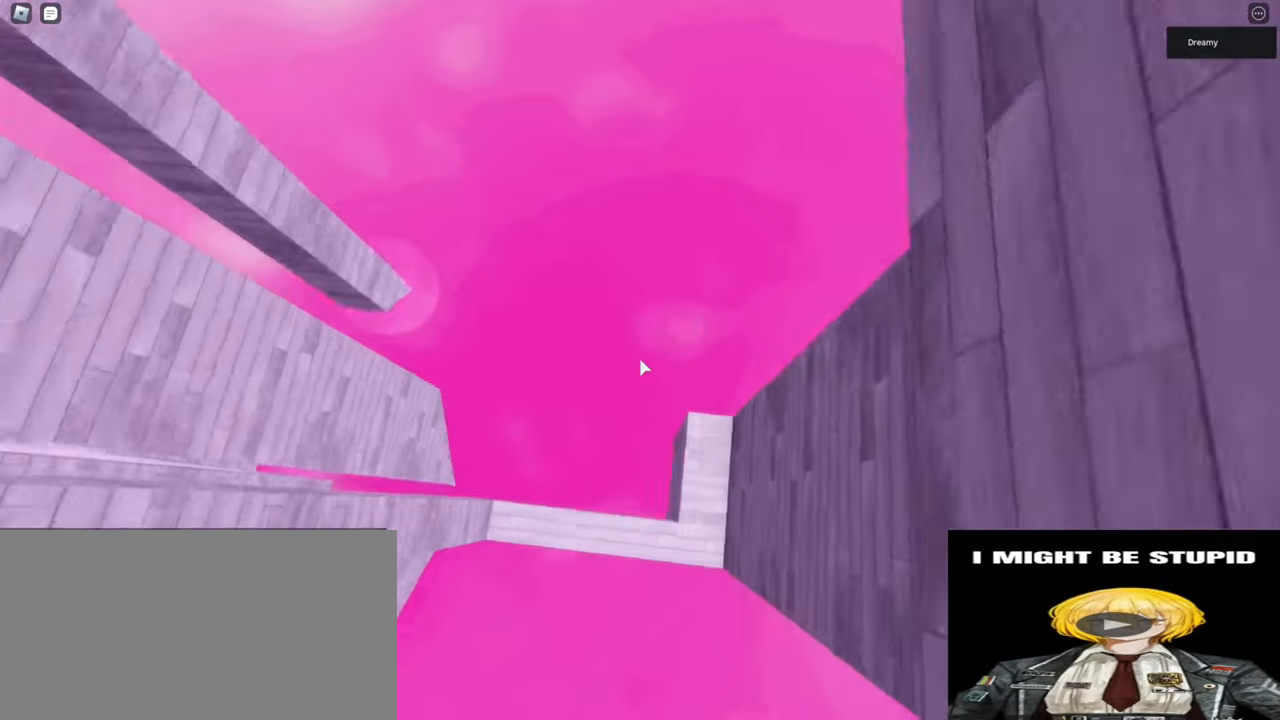
{"keys": ["w"], "mouse": ["right"], "events": [[50, "mouse_right", "down"], [133, "a", "down"], [183, "a", "up"], [183, "mouse_right", "up"], [383, "mouse_right", "down"], [383, "w", "down"]]}
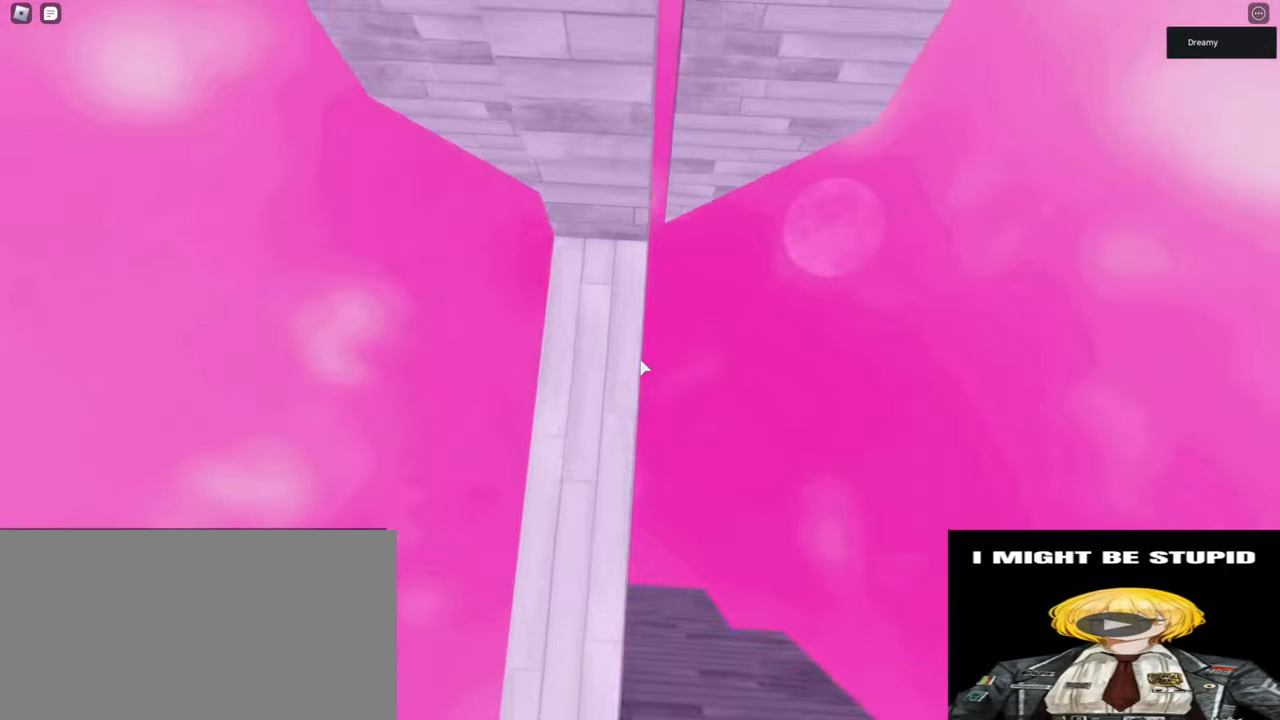
{"keys": [], "mouse": ["right"], "events": [[100, "w", "up"], [200, "d", "down"], [200, "w", "down"], [250, "d", "up"], [267, "w", "up"], [383, "d", "down"], [383, "w", "down"], [400, "d", "up"], [417, "w", "up"]]}
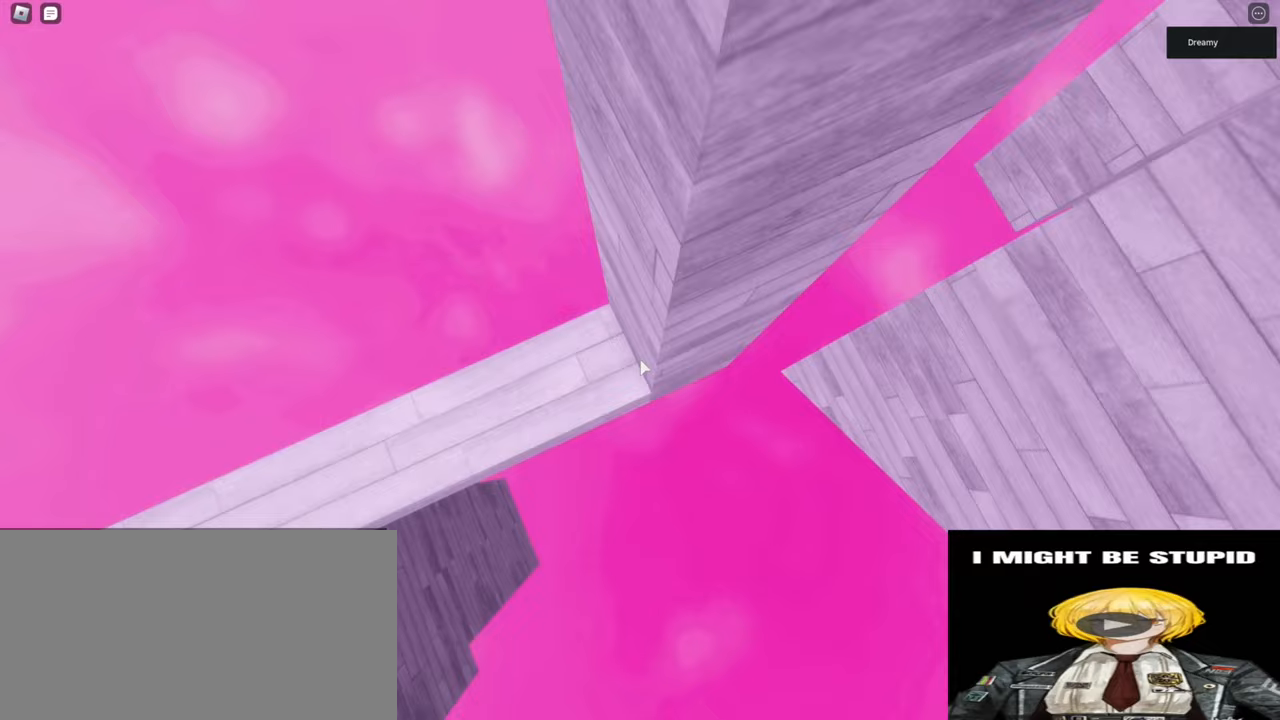
{"keys": [], "mouse": ["right"], "events": [[183, "w", "down"], [200, "d", "down"], [233, "d", "up"], [250, "w", "up"]]}
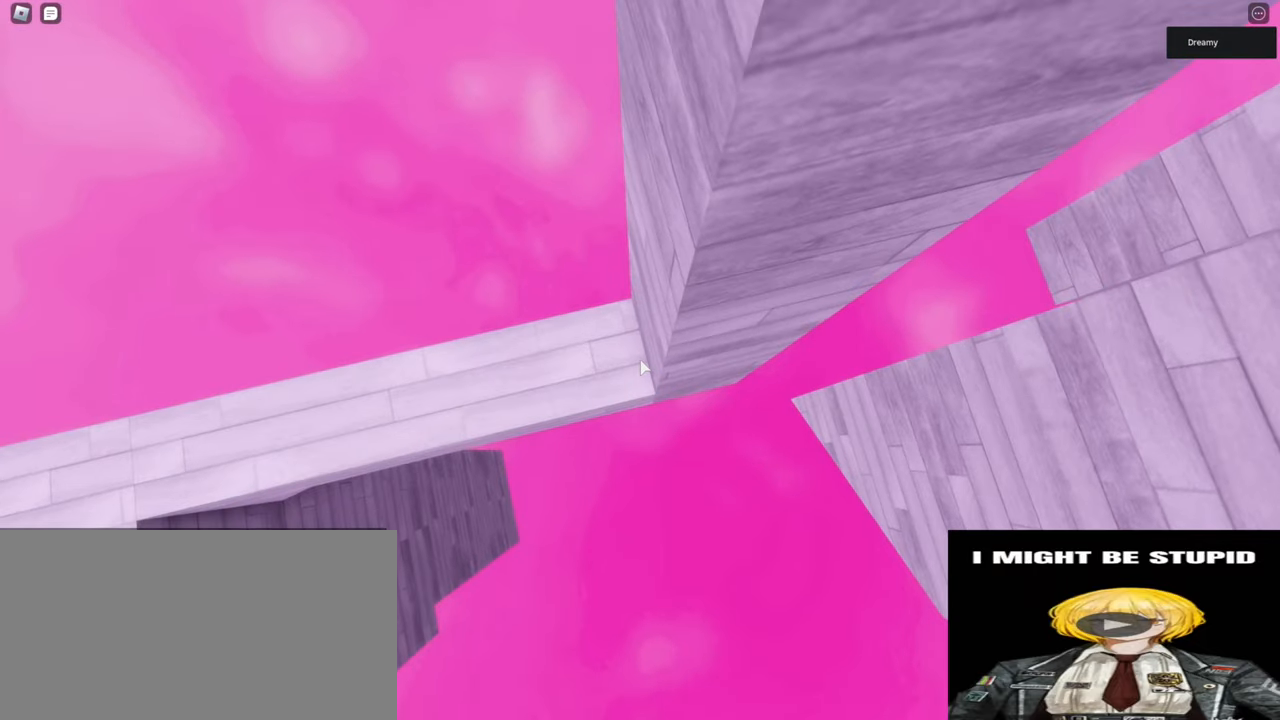
{"keys": ["d", "w"], "mouse": ["right"], "events": [[33, "d", "down"], [33, "w", "down"], [67, "d", "up"], [83, "w", "up"], [450, "d", "down"], [450, "w", "down"]]}
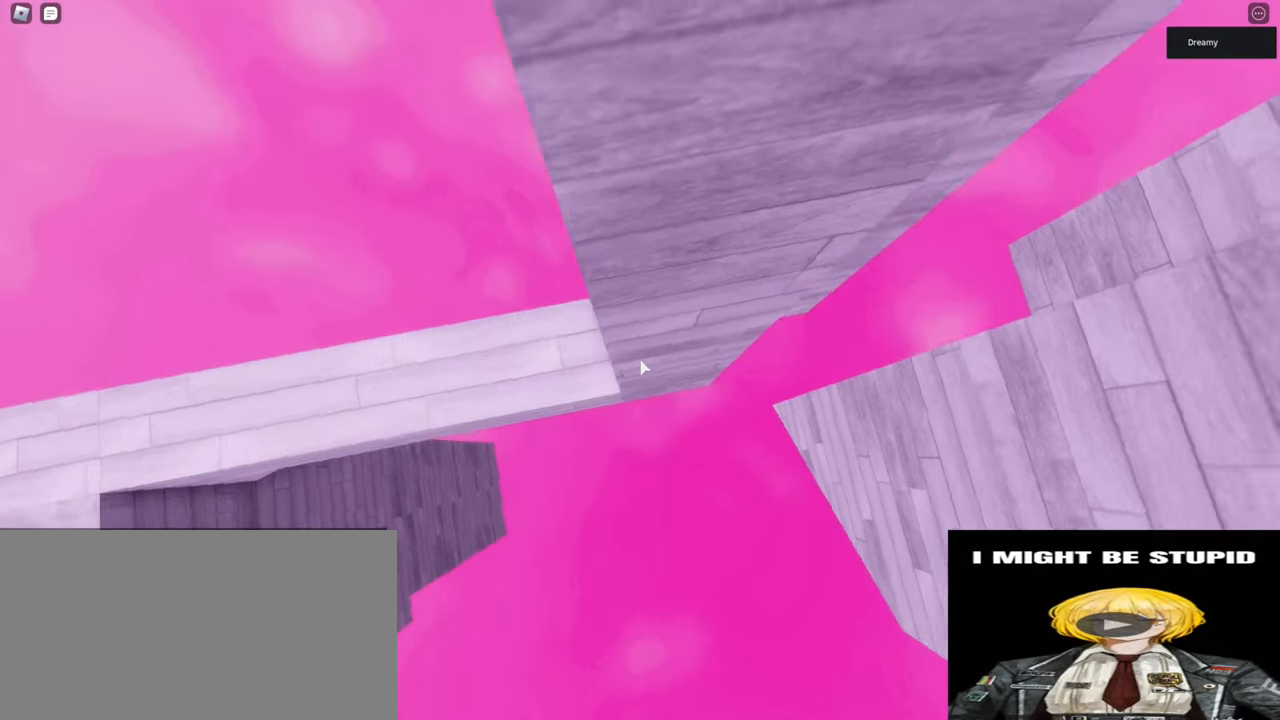
{"keys": ["d", "space"], "mouse": ["right"], "events": [[67, "space", "down"], [117, "w", "up"]]}
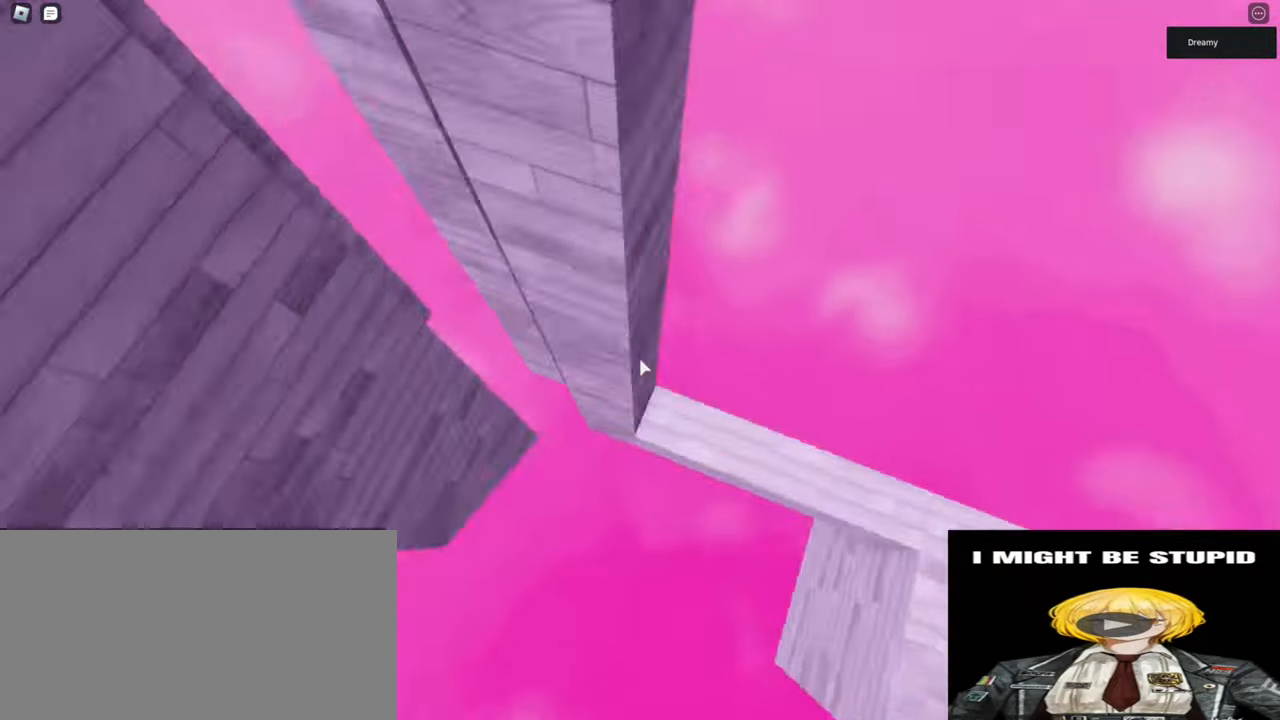
{"keys": [], "mouse": ["right"], "events": [[283, "space", "up"], [300, "d", "up"]]}
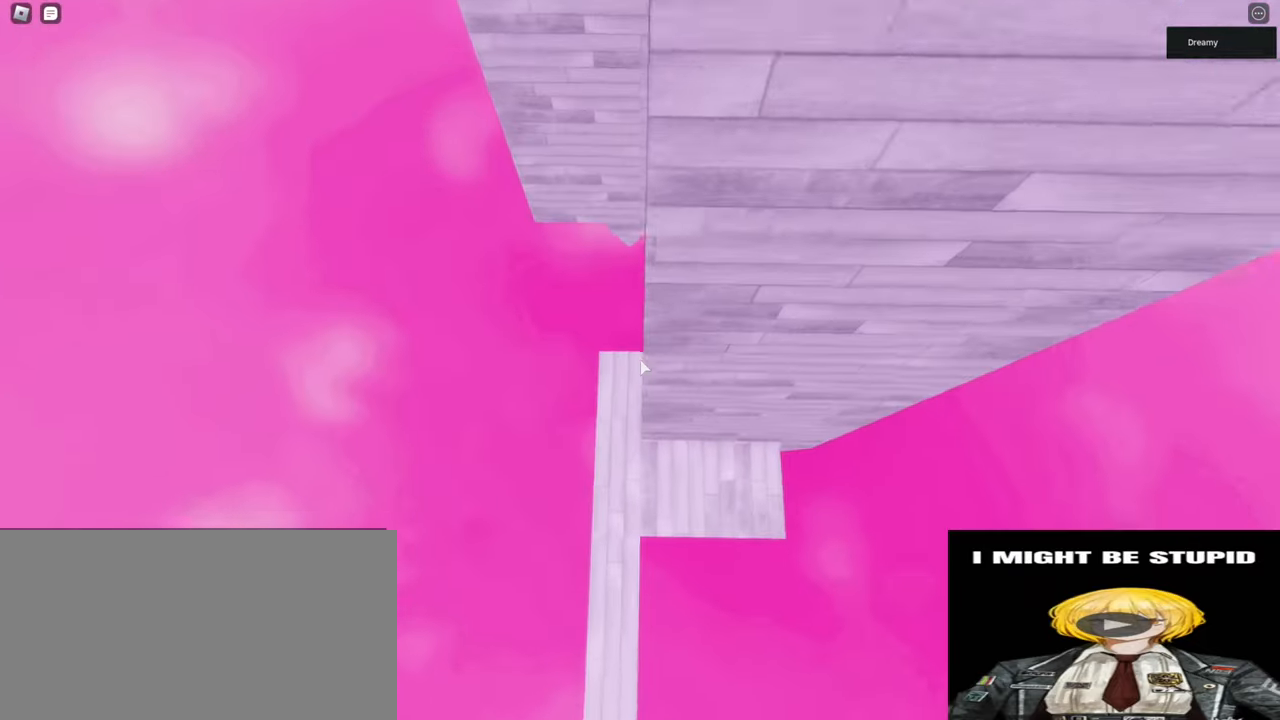
{"keys": [], "mouse": ["right"], "events": [[83, "w", "down"], [233, "w", "up"], [333, "a", "down"], [333, "w", "down"], [450, "a", "up"], [467, "w", "up"]]}
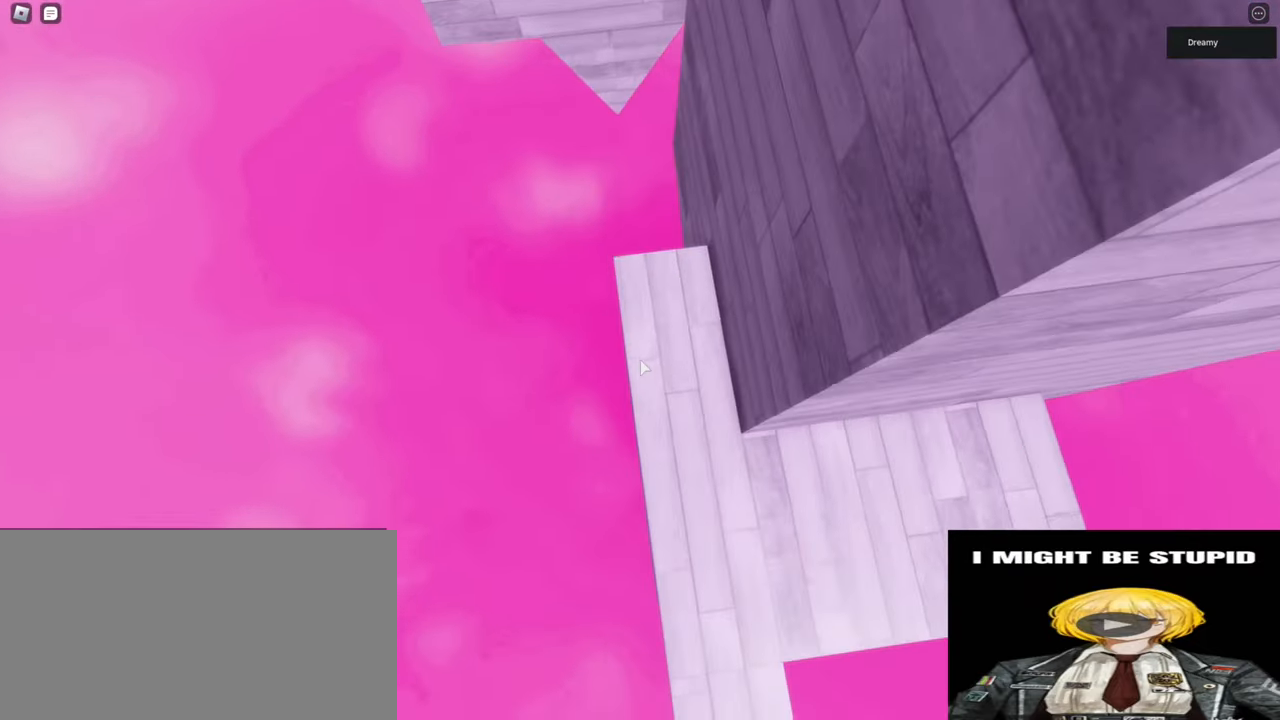
{"keys": [], "mouse": ["right"], "events": [[117, "d", "down"], [167, "s", "down"], [317, "s", "up"], [333, "d", "up"], [417, "s", "down"], [500, "s", "up"]]}
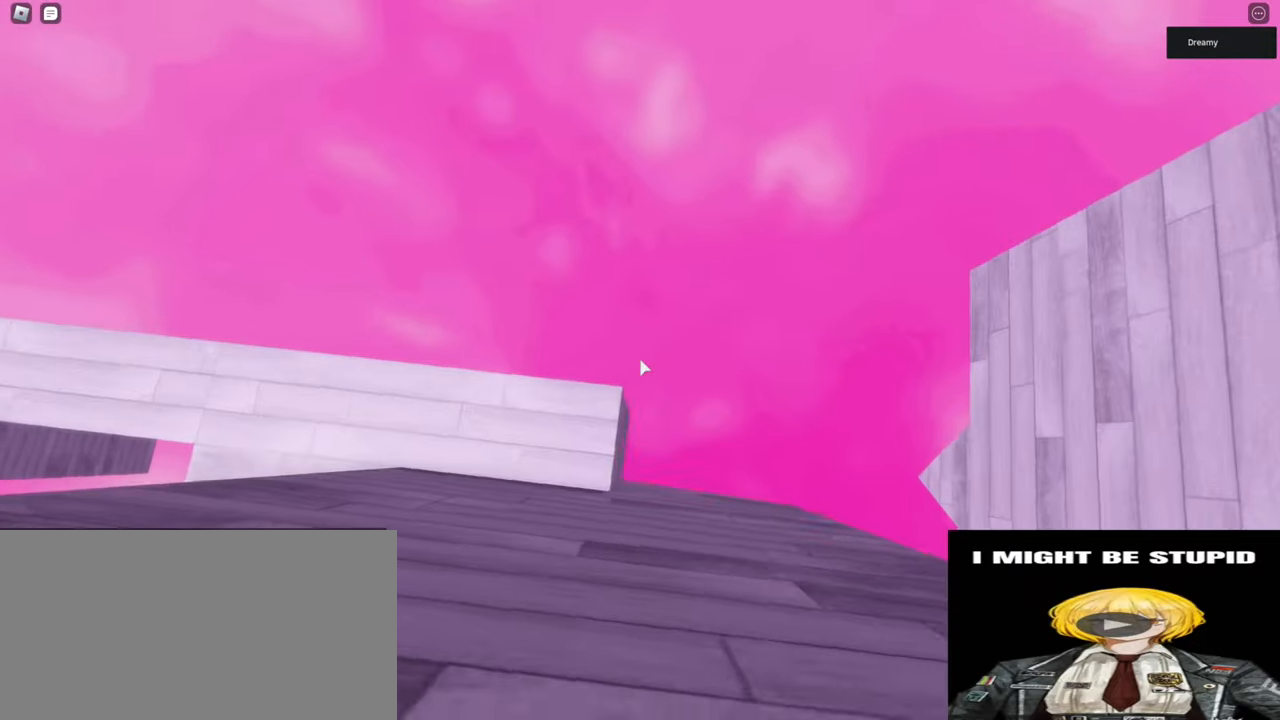
{"keys": ["s"], "mouse": ["right"], "events": [[100, "s", "down"], [167, "s", "up"], [367, "s", "down"]]}
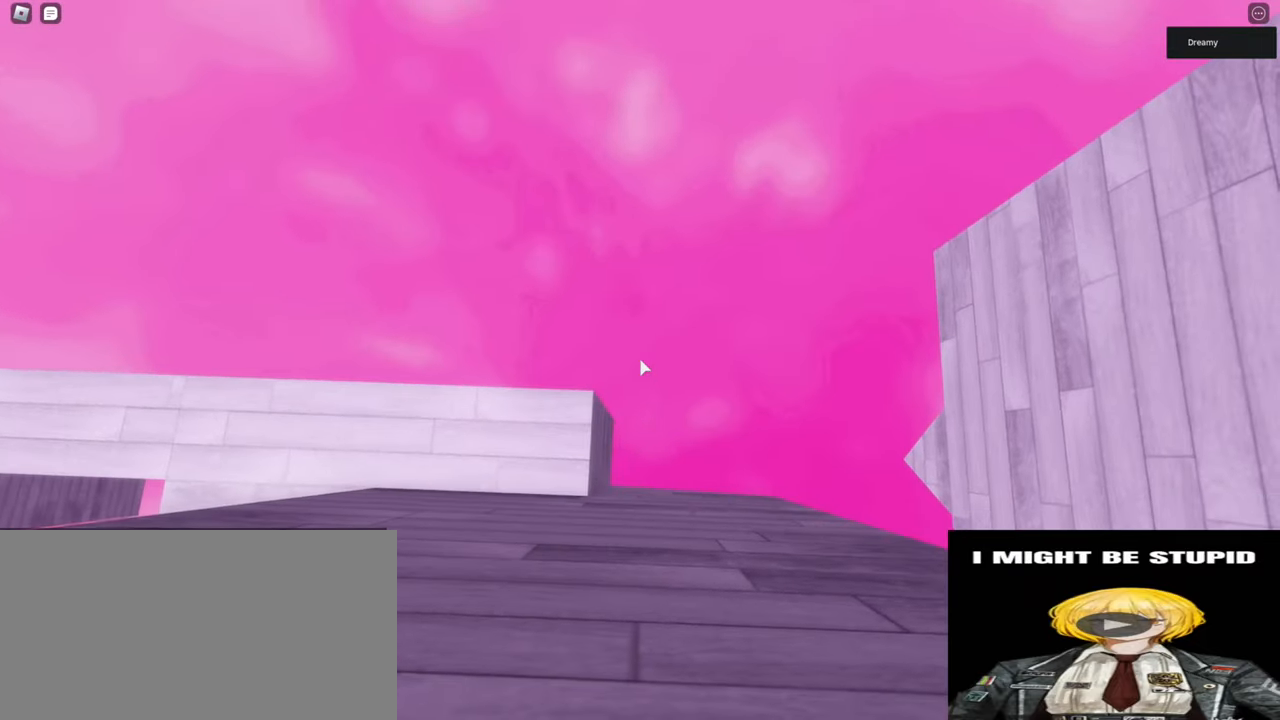
{"keys": [], "mouse": ["right"], "events": [[17, "s", "up"]]}
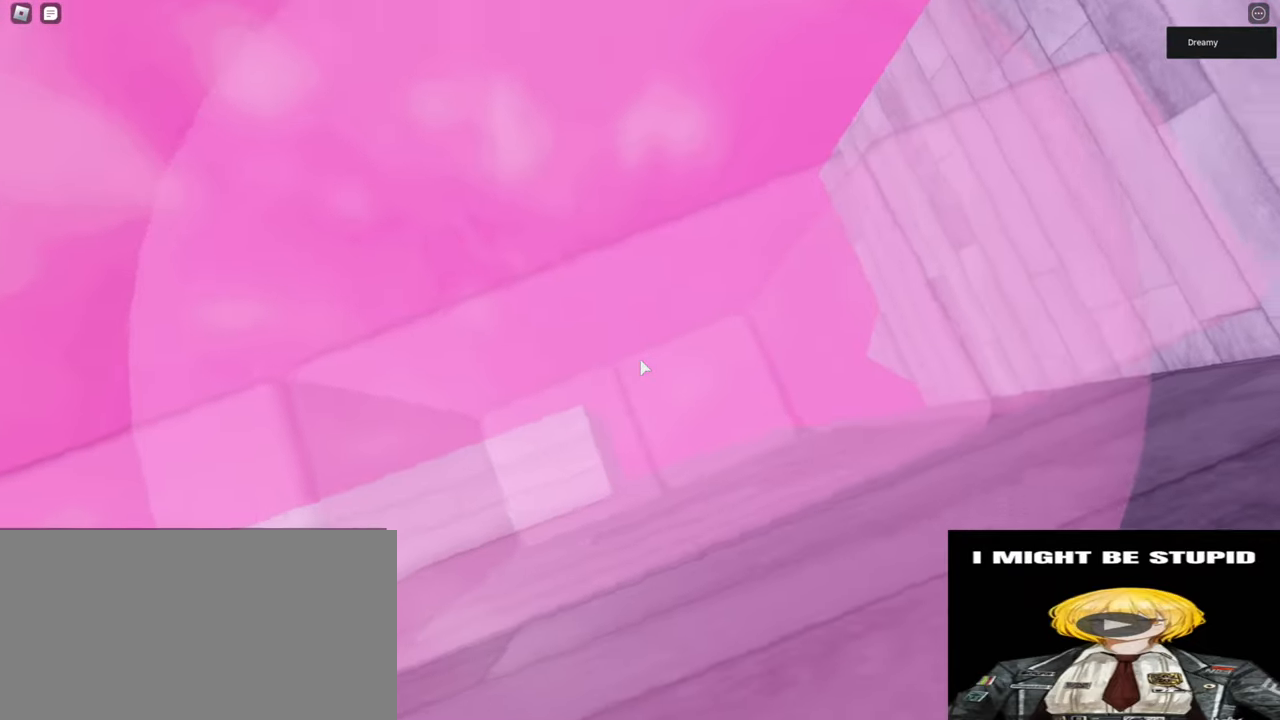
{"keys": ["d", "shift"], "mouse": ["right"], "events": [[400, "d", "down"], [417, "shift", "down"]]}
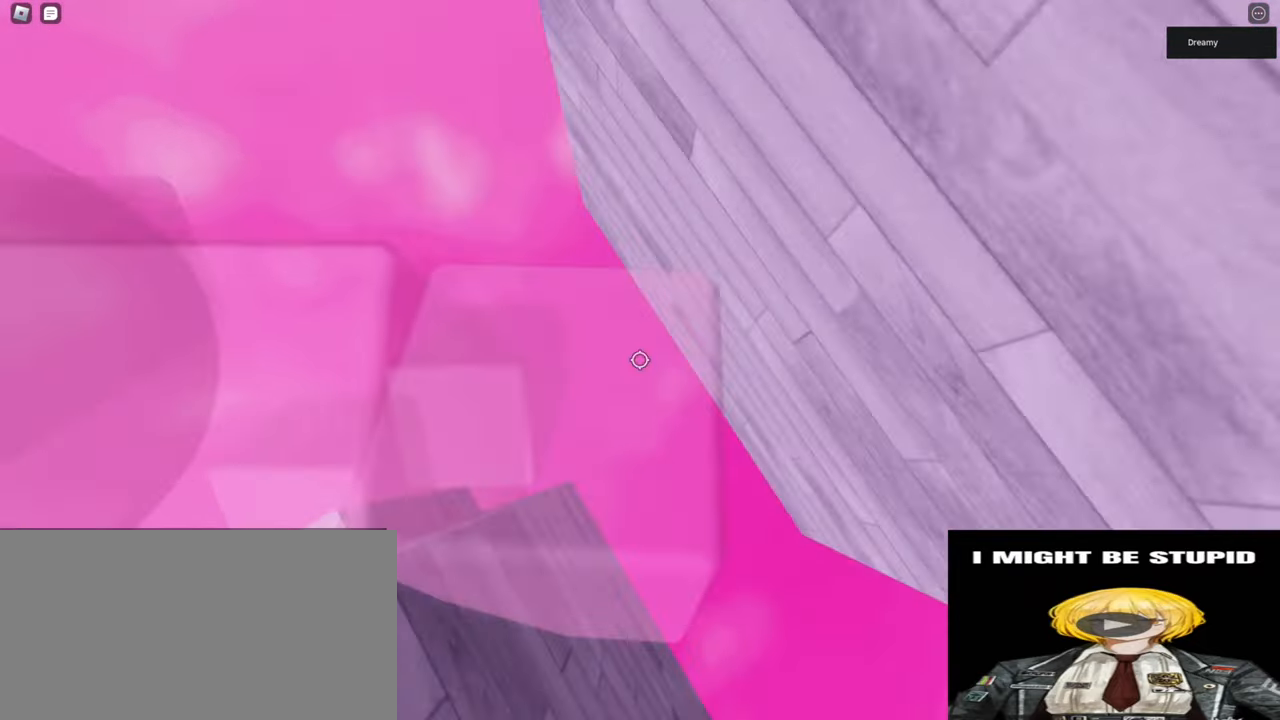
{"keys": ["w"], "mouse": ["right"], "events": [[17, "space", "down"], [50, "shift", "up"], [150, "space", "up"], [350, "w", "down"], [433, "d", "up"]]}
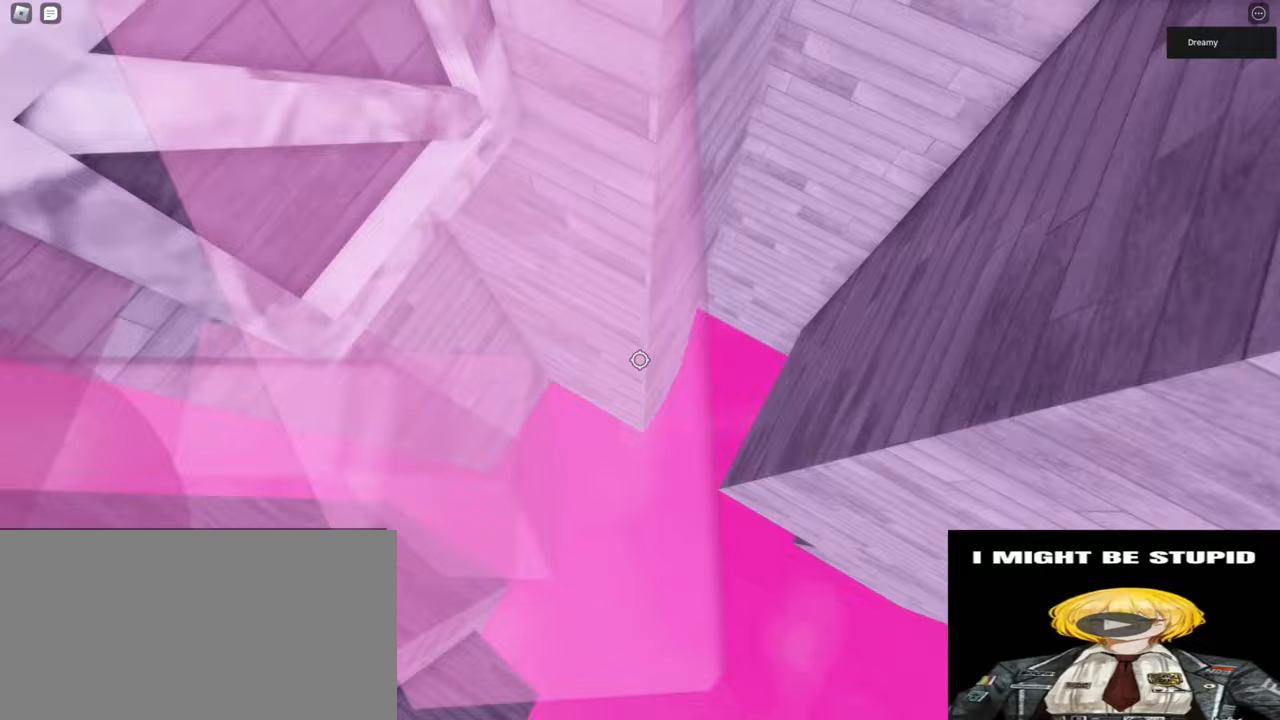
{"keys": ["d", "shift", "w"], "mouse": ["right"], "events": [[183, "mouse_wheel", "down"], [367, "mouse_wheel", "up"], [400, "mouse_wheel", "down"], [400, "shift", "down"], [417, "mouse_wheel", "up"], [500, "d", "down"]]}
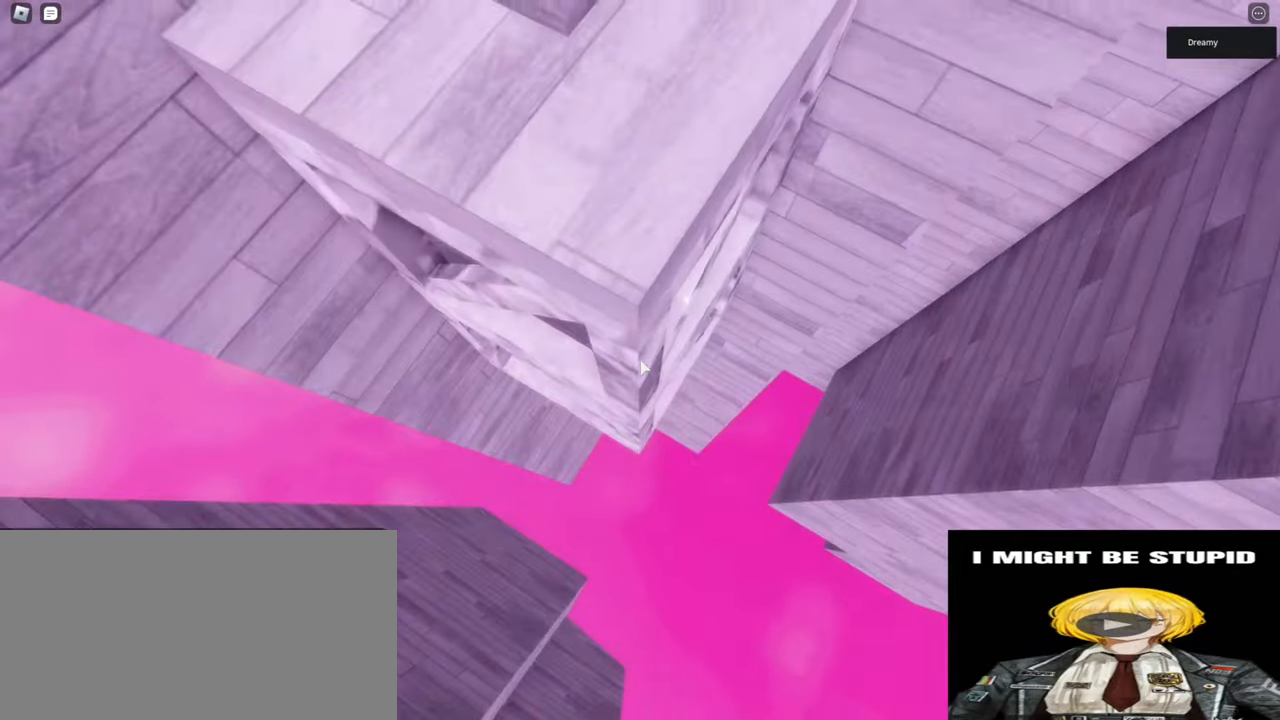
{"keys": ["d", "space"], "mouse": ["right"], "events": [[17, "shift", "up"], [17, "space", "down"], [200, "w", "up"]]}
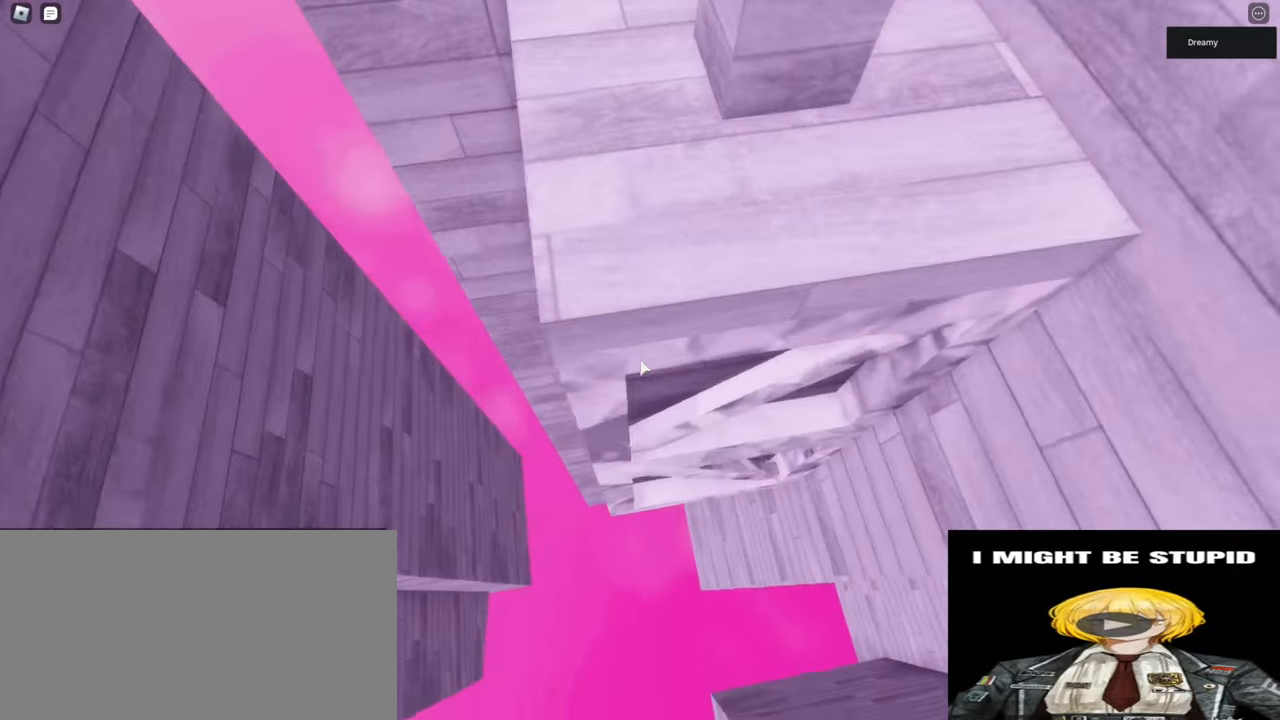
{"keys": [], "mouse": ["right"], "events": [[50, "w", "down"], [133, "w", "up"], [217, "w", "down"], [300, "w", "up"], [333, "w", "down"], [417, "w", "up"], [433, "d", "up"], [433, "space", "up"]]}
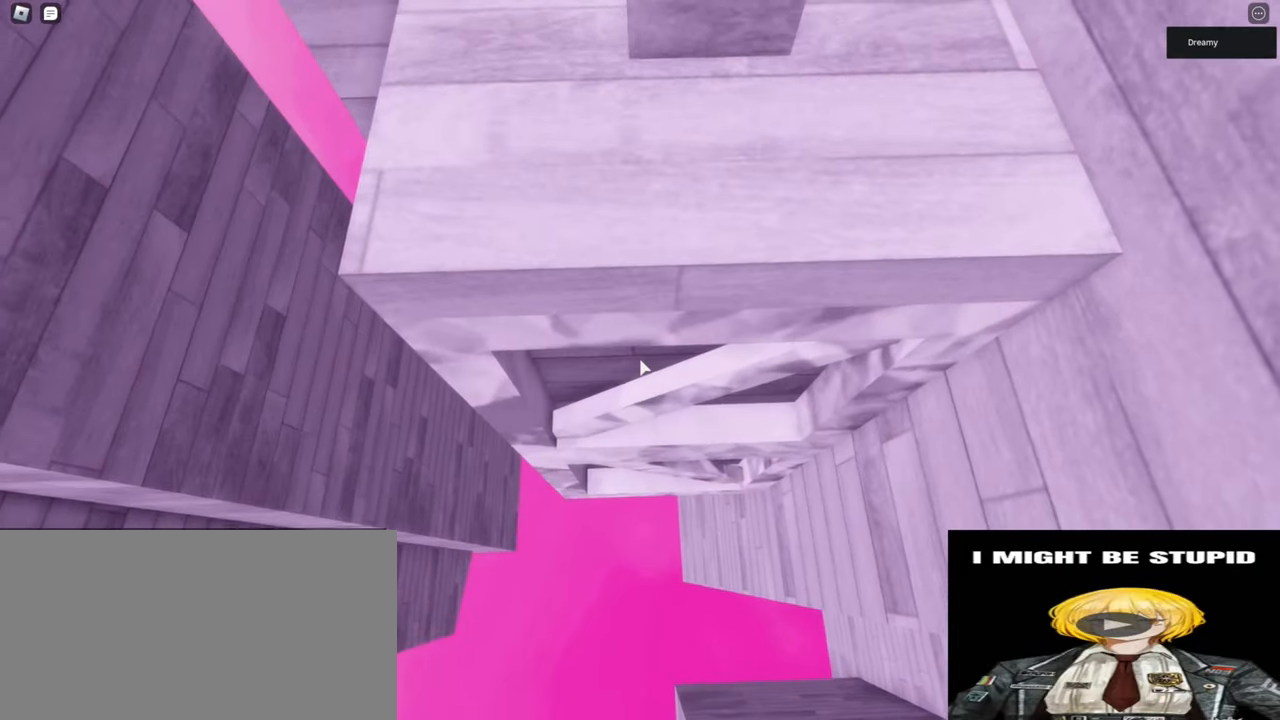
{"keys": [], "mouse": ["right"], "events": []}
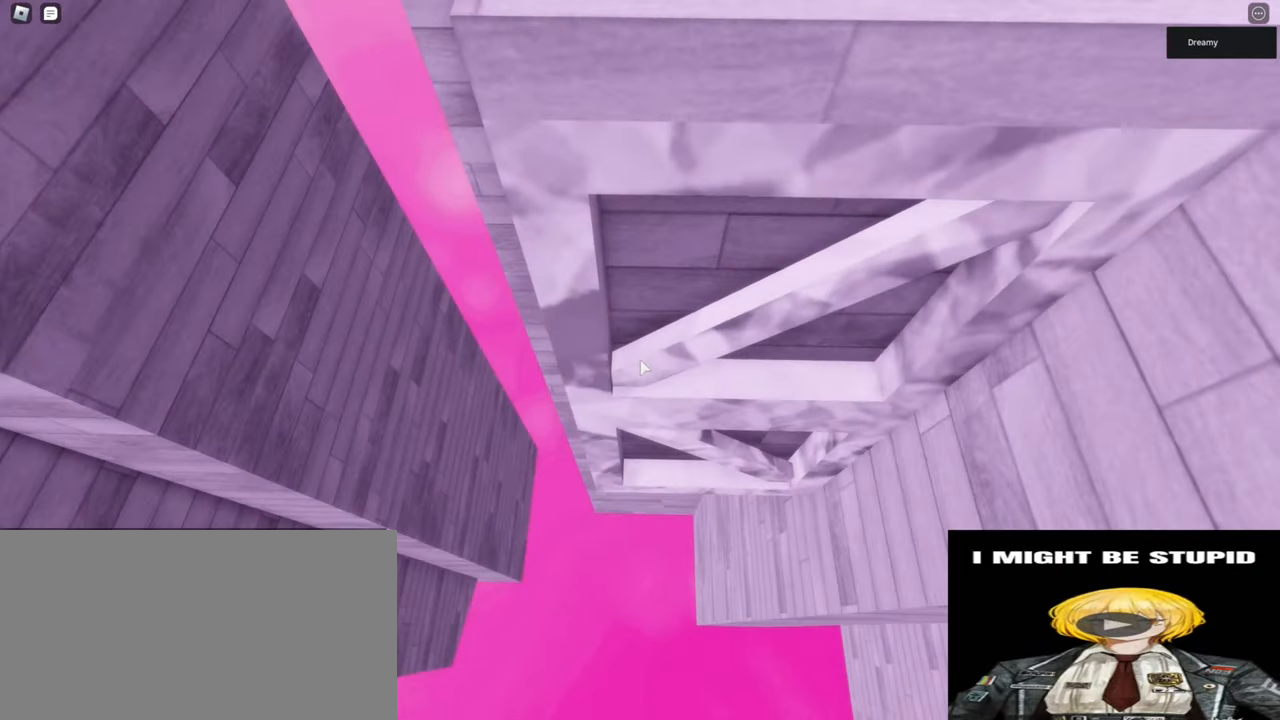
{"keys": ["w"], "mouse": ["right"], "events": [[17, "s", "down"], [100, "s", "up"], [217, "s", "down"], [267, "s", "up"], [500, "w", "down"]]}
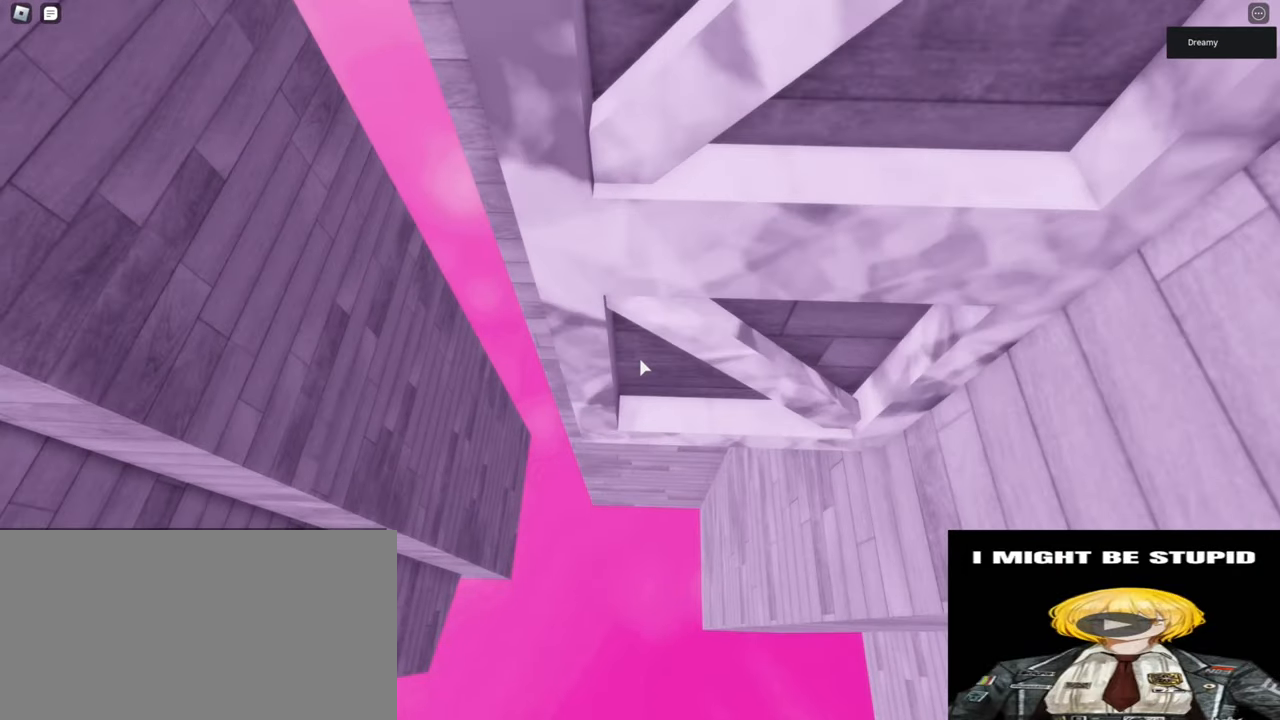
{"keys": ["w"], "mouse": ["right"], "events": [[50, "w", "up"], [233, "d", "down"], [267, "w", "down"], [333, "d", "up"], [367, "w", "up"], [467, "w", "down"]]}
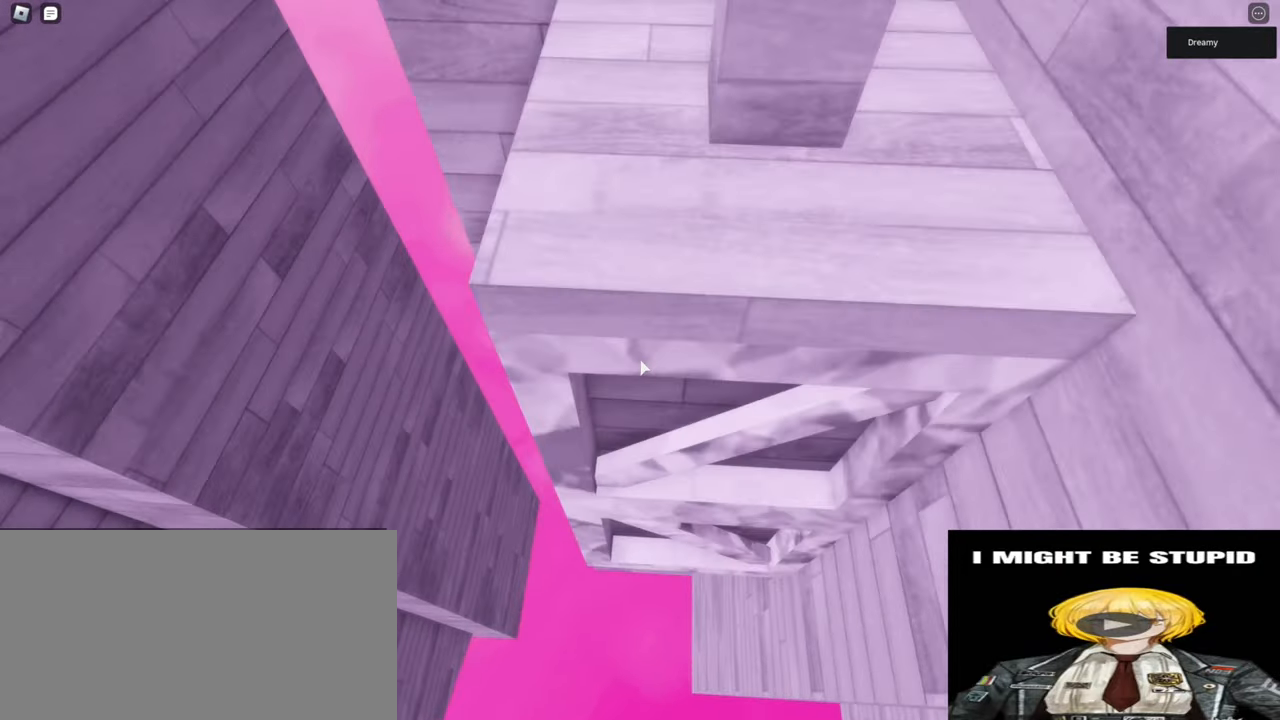
{"keys": [], "mouse": ["right"], "events": [[17, "w", "up"], [300, "s", "down"], [367, "s", "up"]]}
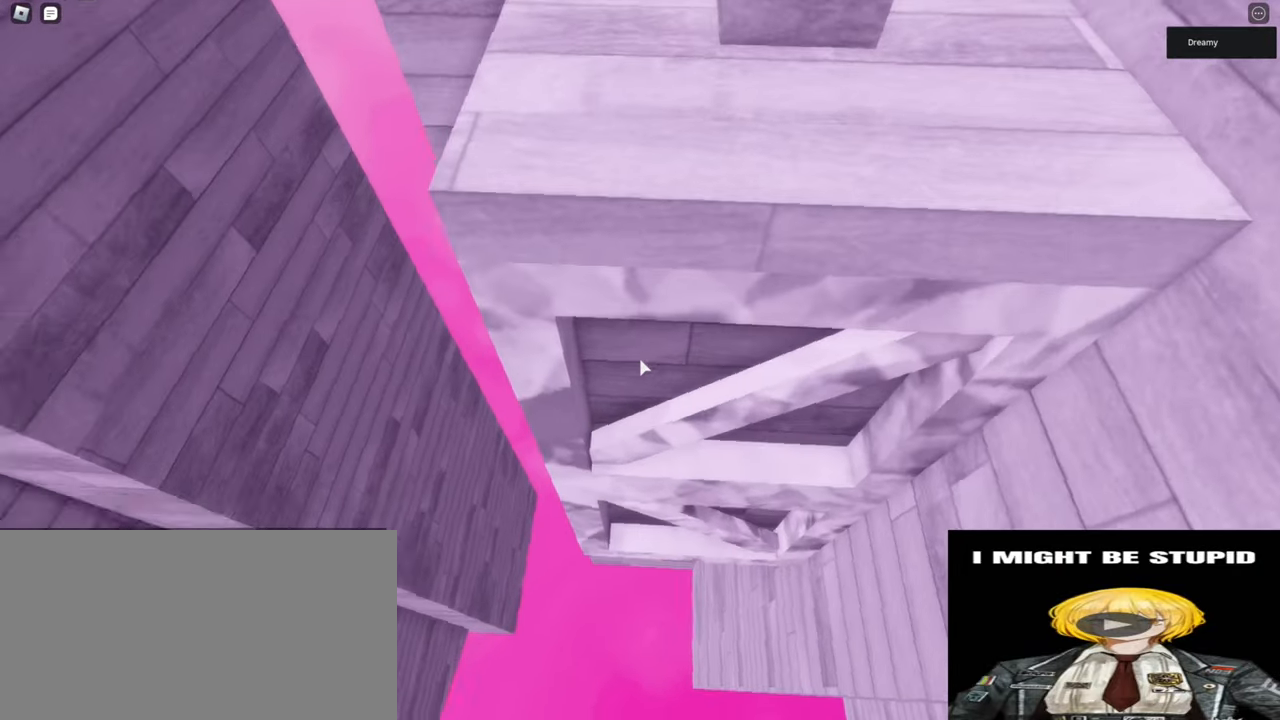
{"keys": [], "mouse": ["right"], "events": [[33, "d", "down"], [67, "w", "down"], [100, "d", "up"], [133, "w", "up"], [300, "s", "down"], [400, "s", "up"]]}
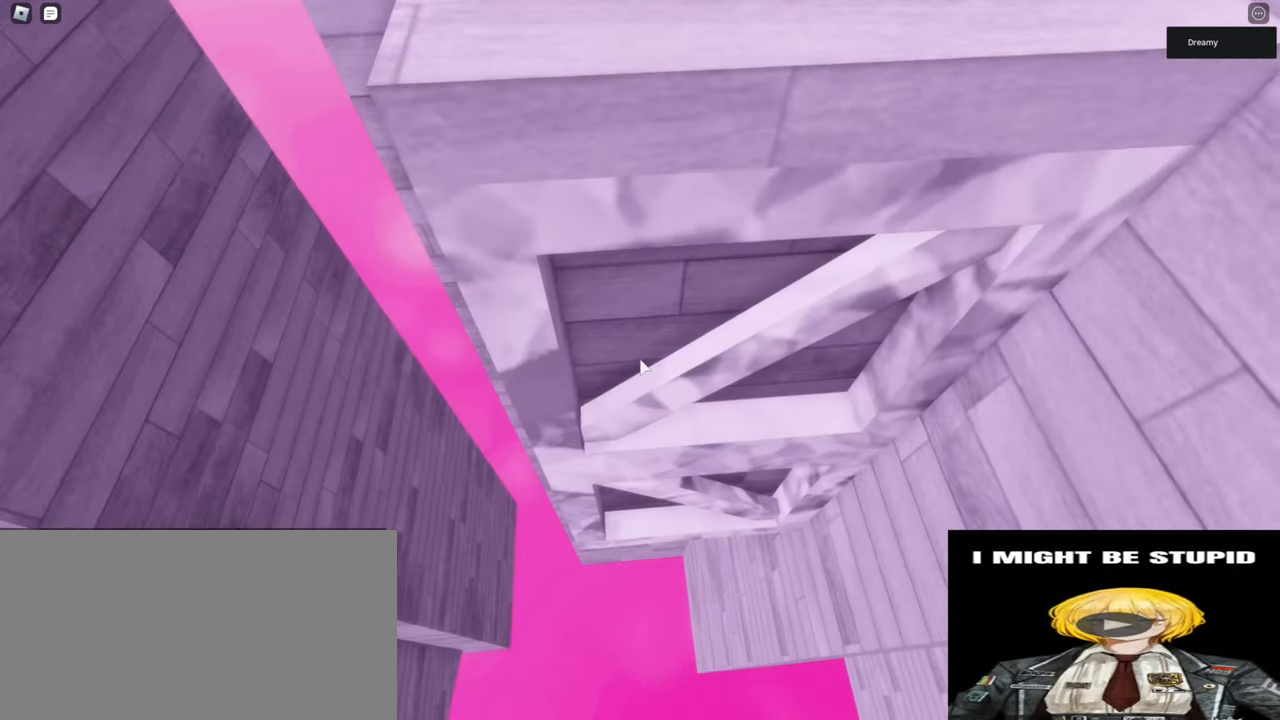
{"keys": [], "mouse": ["right"], "events": [[50, "s", "down"], [133, "s", "up"], [217, "d", "down"], [250, "w", "down"], [300, "d", "up"], [350, "w", "up"]]}